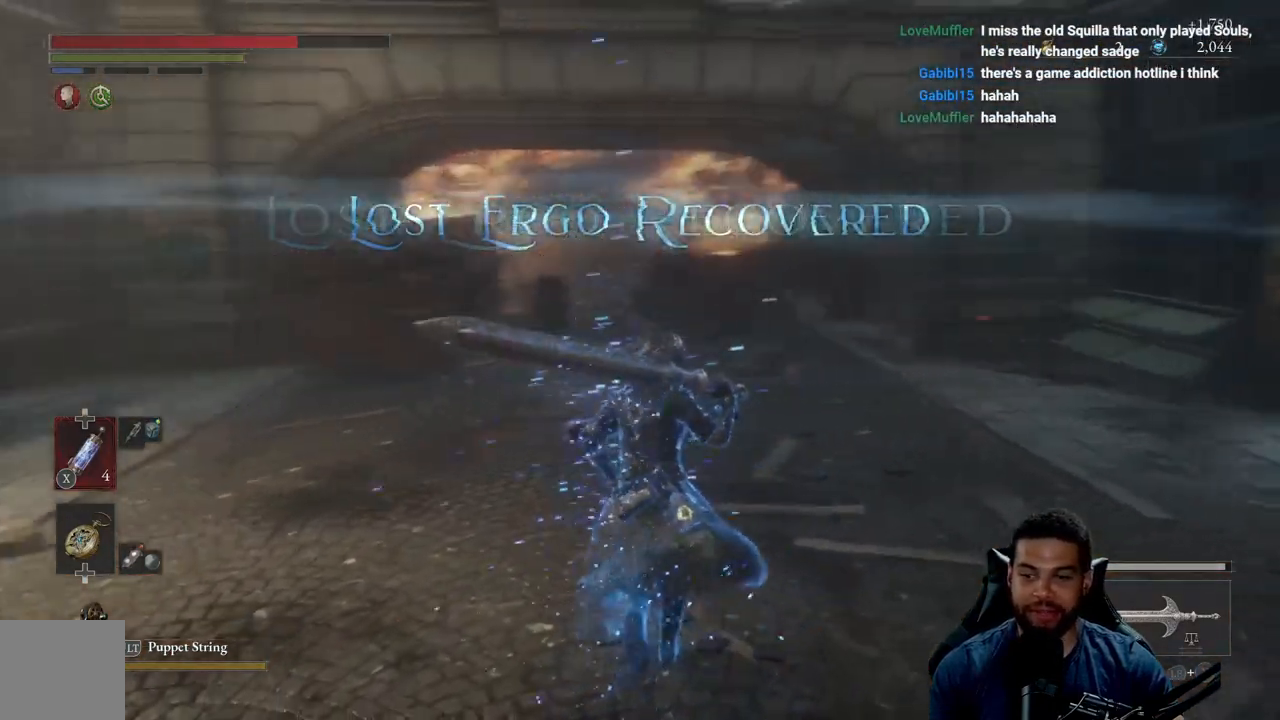
Gameplay with a controller (Xbox layout); each line is a JSON object with the inputs held at the frame after it. "events" lists button and stick changes between this image and that frame as [ms after this image, input, new state], when the widget could be followed in between.
{"buttons": ["B"], "left_stick": "up", "right_stick": "center", "events": [[100, "left_stick", "up-left"], [217, "B", "down"], [300, "left_stick", "up"]]}
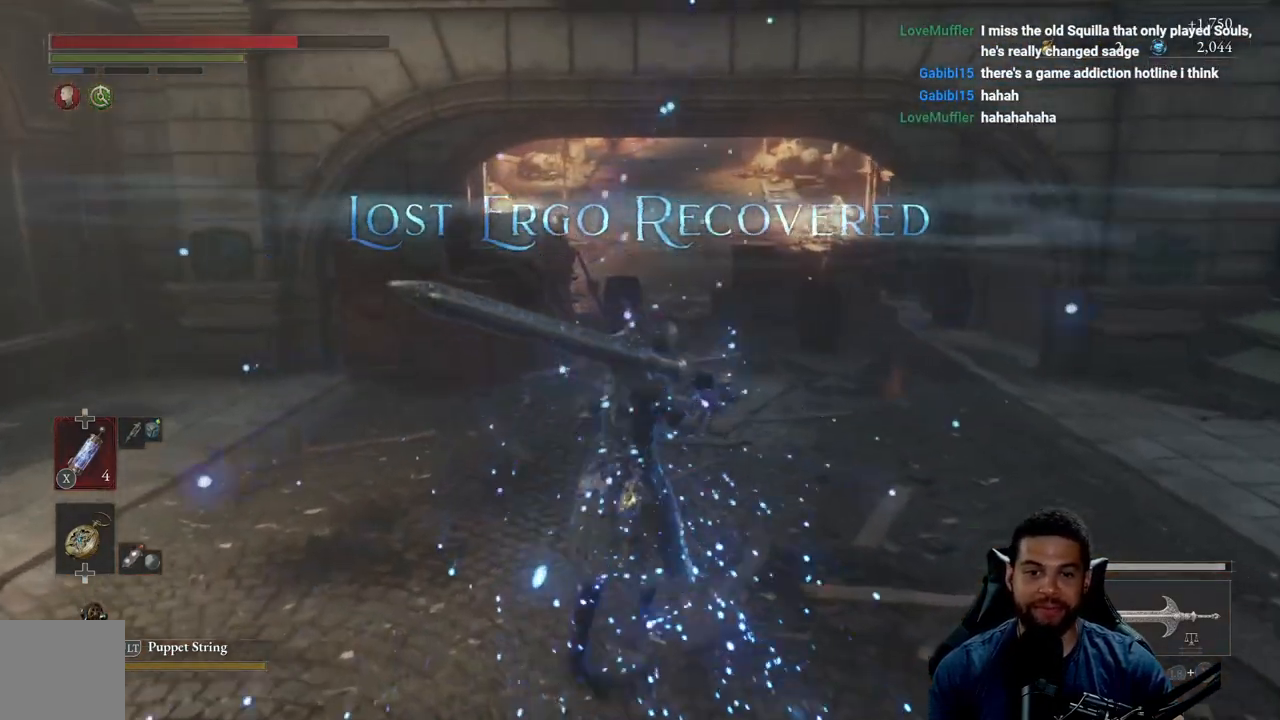
{"buttons": [], "left_stick": "up-right", "right_stick": "center", "events": [[17, "left_stick", "up-right"], [350, "B", "up"]]}
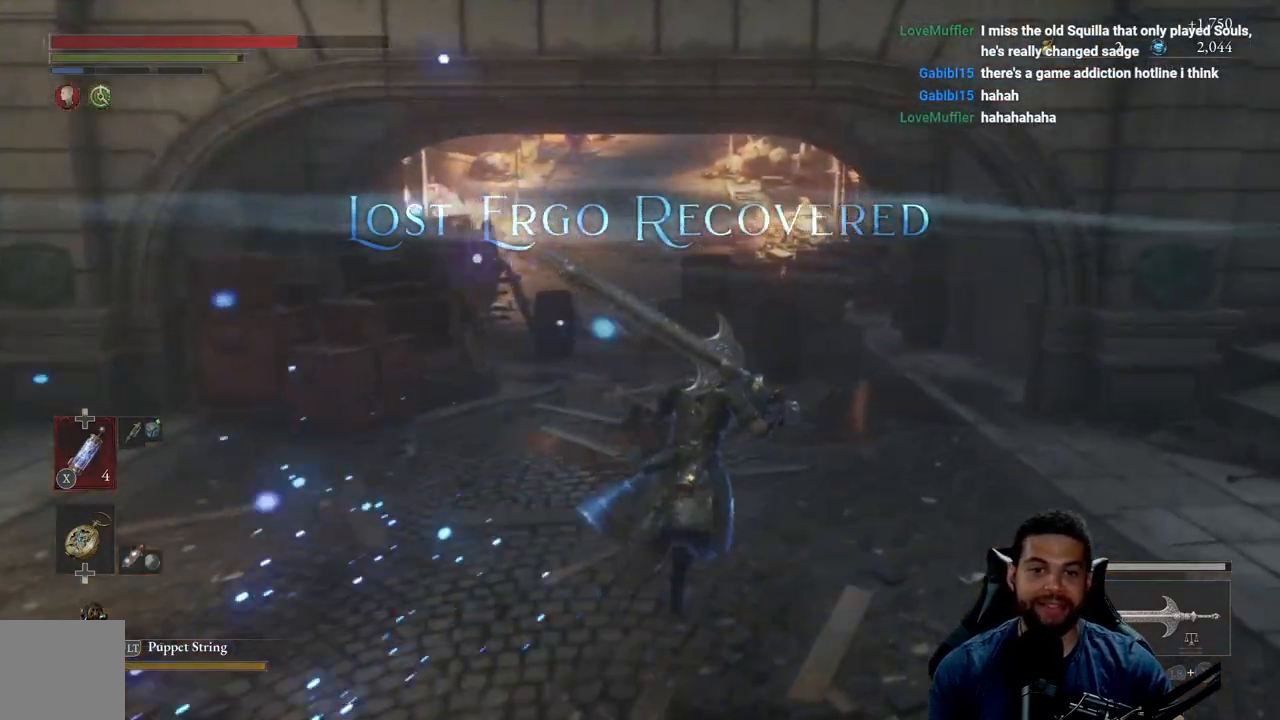
{"buttons": [], "left_stick": "up", "right_stick": "center", "events": [[33, "right_stick", "left"], [200, "right_stick", "center"], [450, "left_stick", "up"]]}
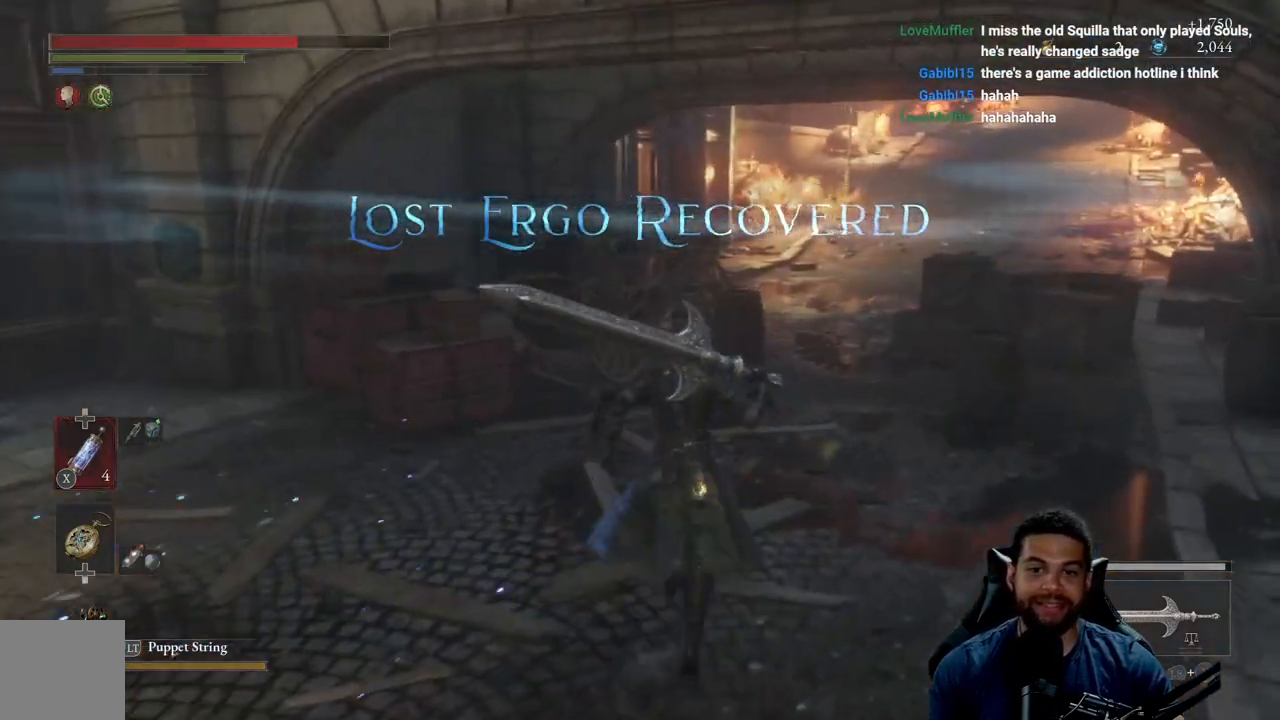
{"buttons": [], "left_stick": "down-left", "right_stick": "center", "events": [[83, "left_stick", "up-left"], [183, "right_stick", "right"], [250, "left_stick", "left"], [367, "left_stick", "down-left"], [383, "right_stick", "center"]]}
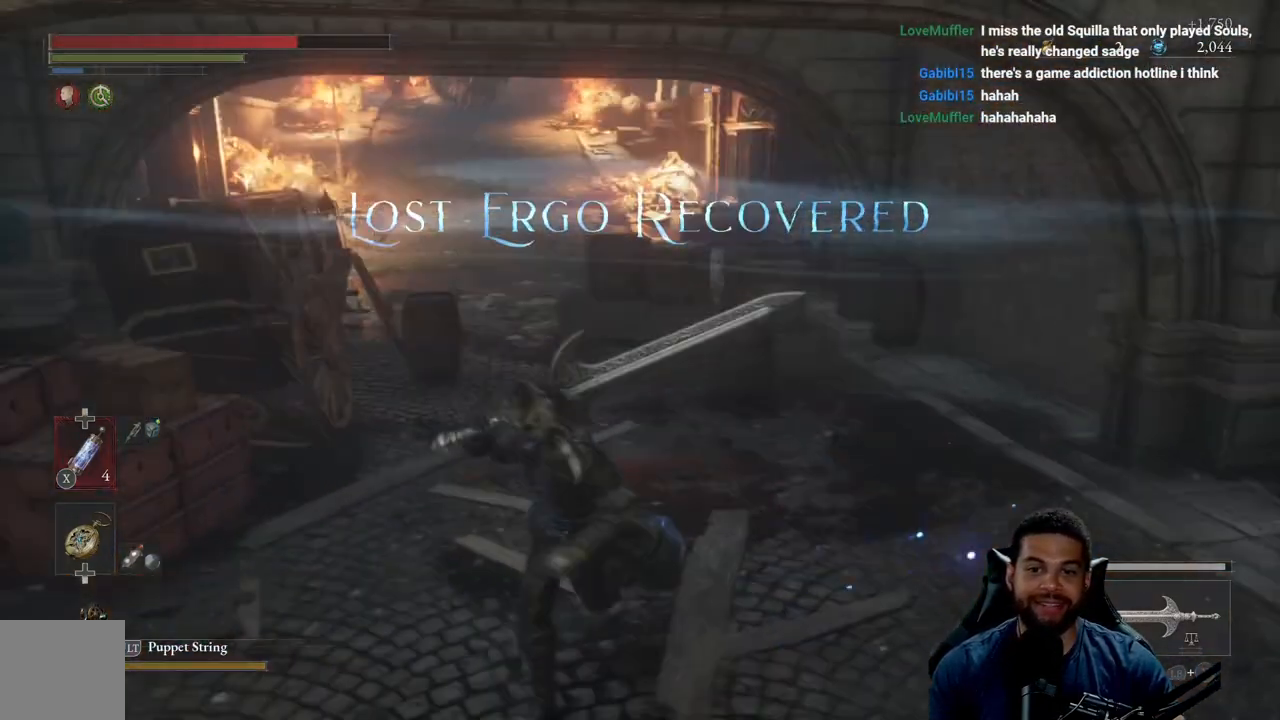
{"buttons": [], "left_stick": "up", "right_stick": "center", "events": [[67, "left_stick", "down-right"], [83, "right_stick", "left"], [133, "left_stick", "right"], [233, "left_stick", "up-right"], [283, "right_stick", "center"], [417, "left_stick", "up"]]}
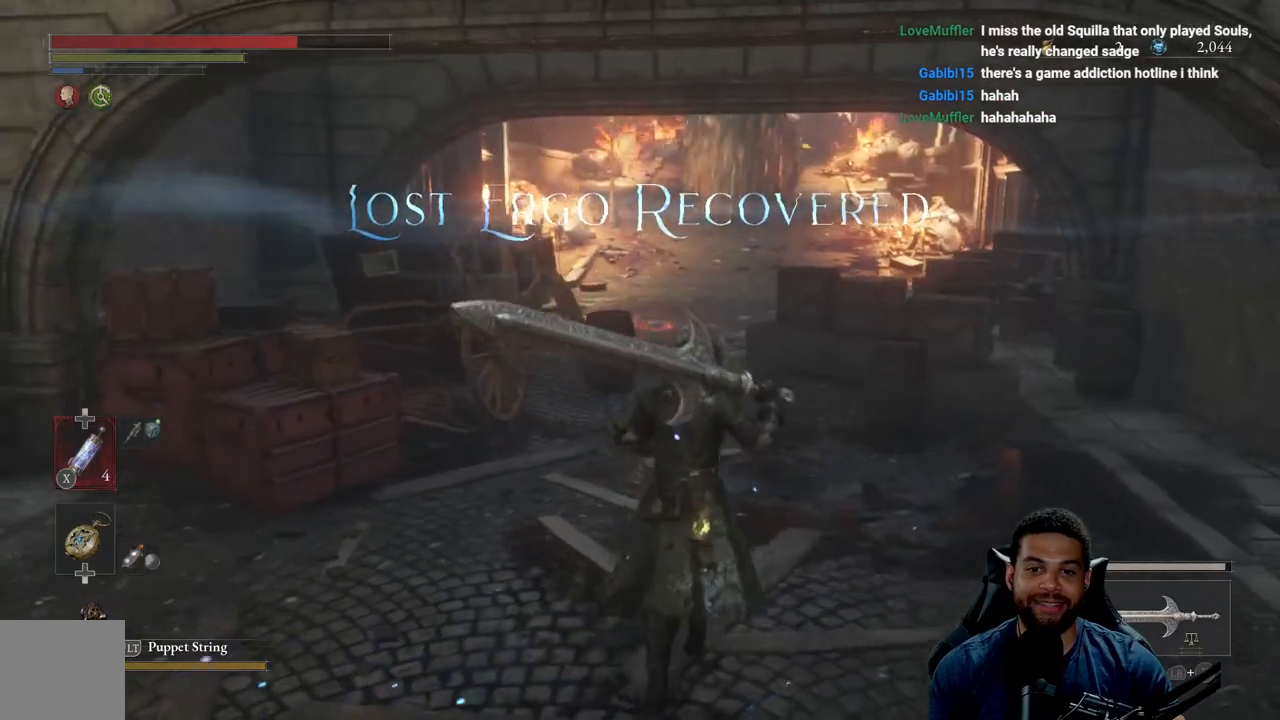
{"buttons": [], "left_stick": "left", "right_stick": "center", "events": [[100, "left_stick", "left"], [150, "left_stick", "down-left"], [233, "B", "down"], [250, "left_stick", "left"], [400, "B", "up"]]}
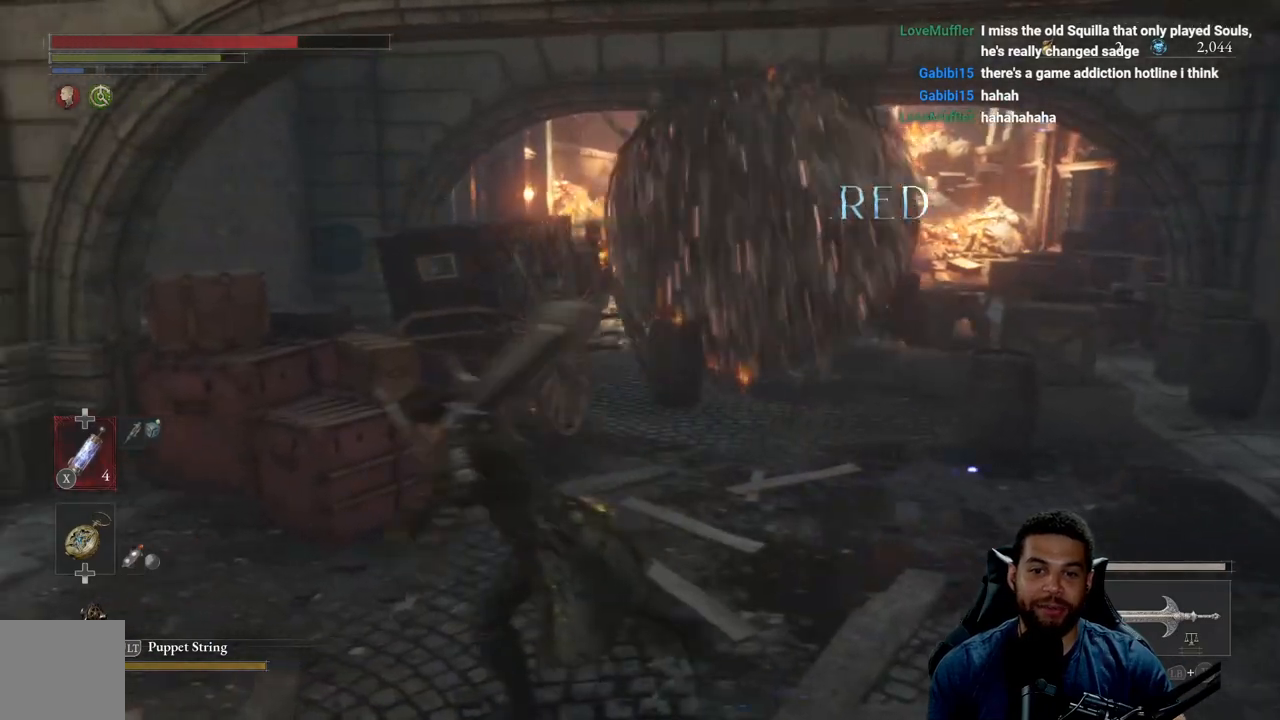
{"buttons": [], "left_stick": "center", "right_stick": "center", "events": [[33, "right_stick", "right"], [133, "right_stick", "center"], [383, "left_stick", "center"]]}
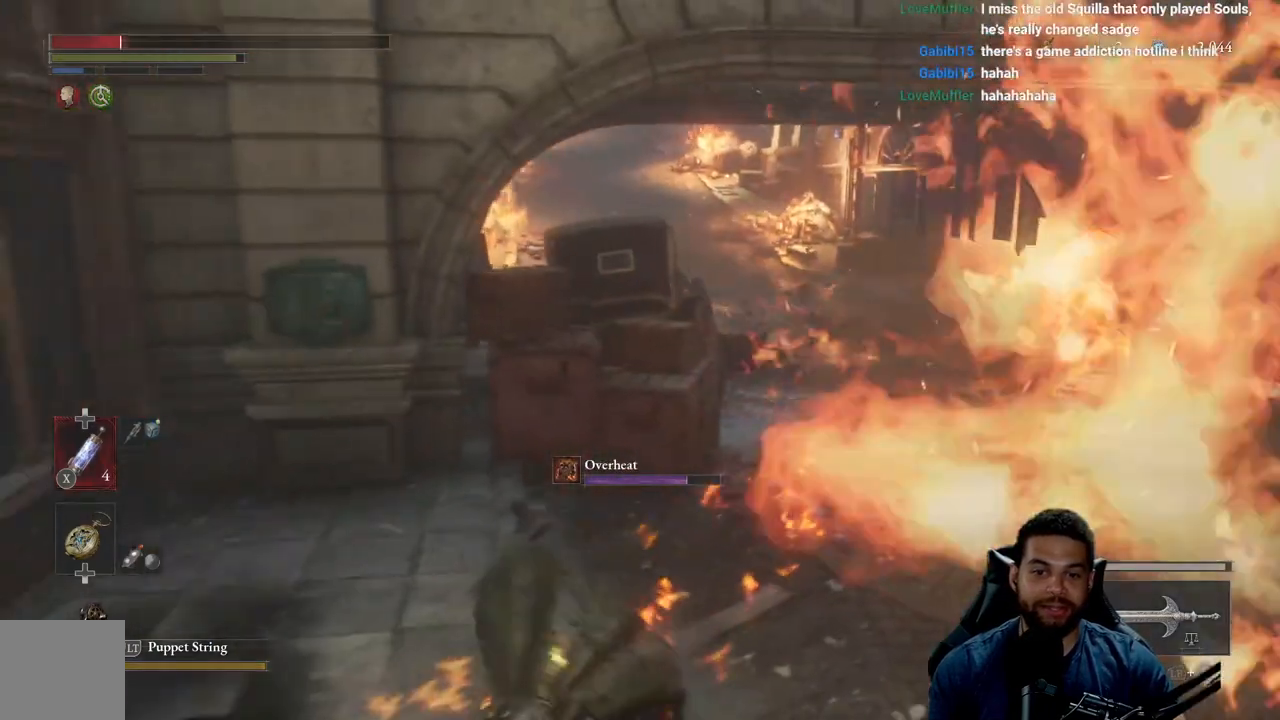
{"buttons": [], "left_stick": "center", "right_stick": "center", "events": [[183, "left_stick", "up"], [417, "left_stick", "center"]]}
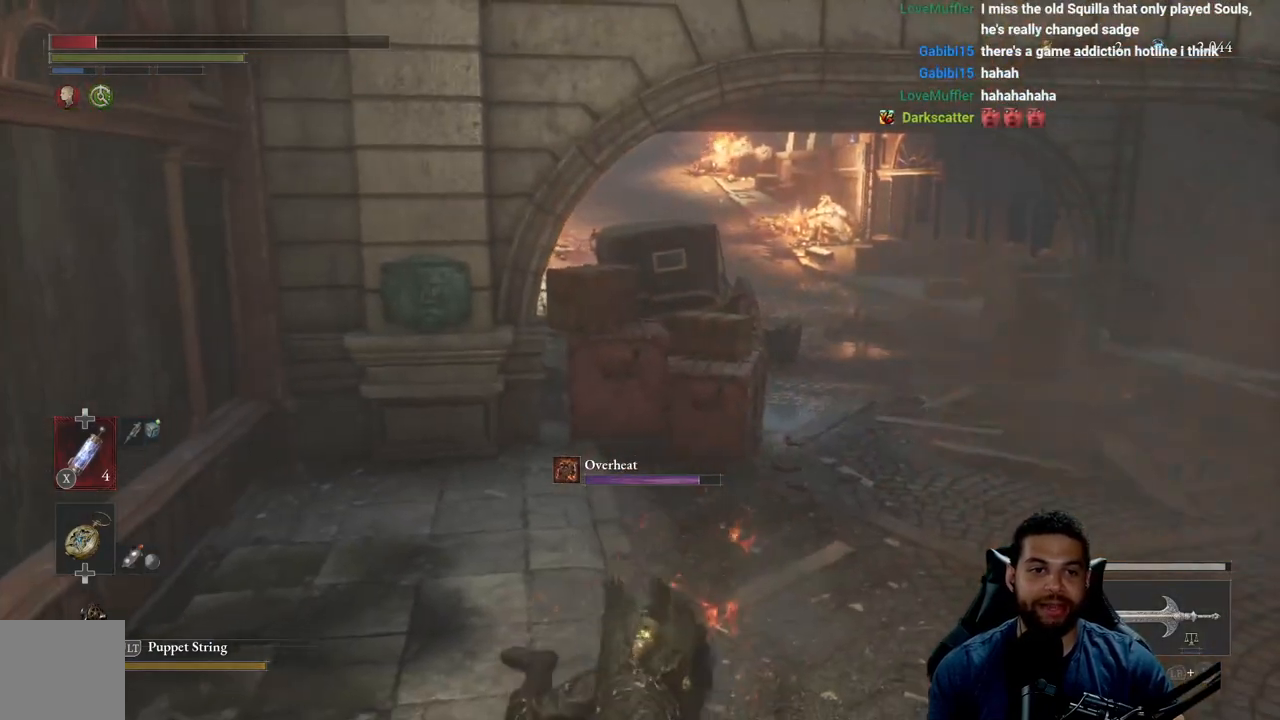
{"buttons": ["B"], "left_stick": "up-right", "right_stick": "center", "events": [[83, "B", "down"], [100, "left_stick", "up-right"], [167, "B", "up"], [233, "B", "down"], [350, "B", "up"], [417, "B", "down"]]}
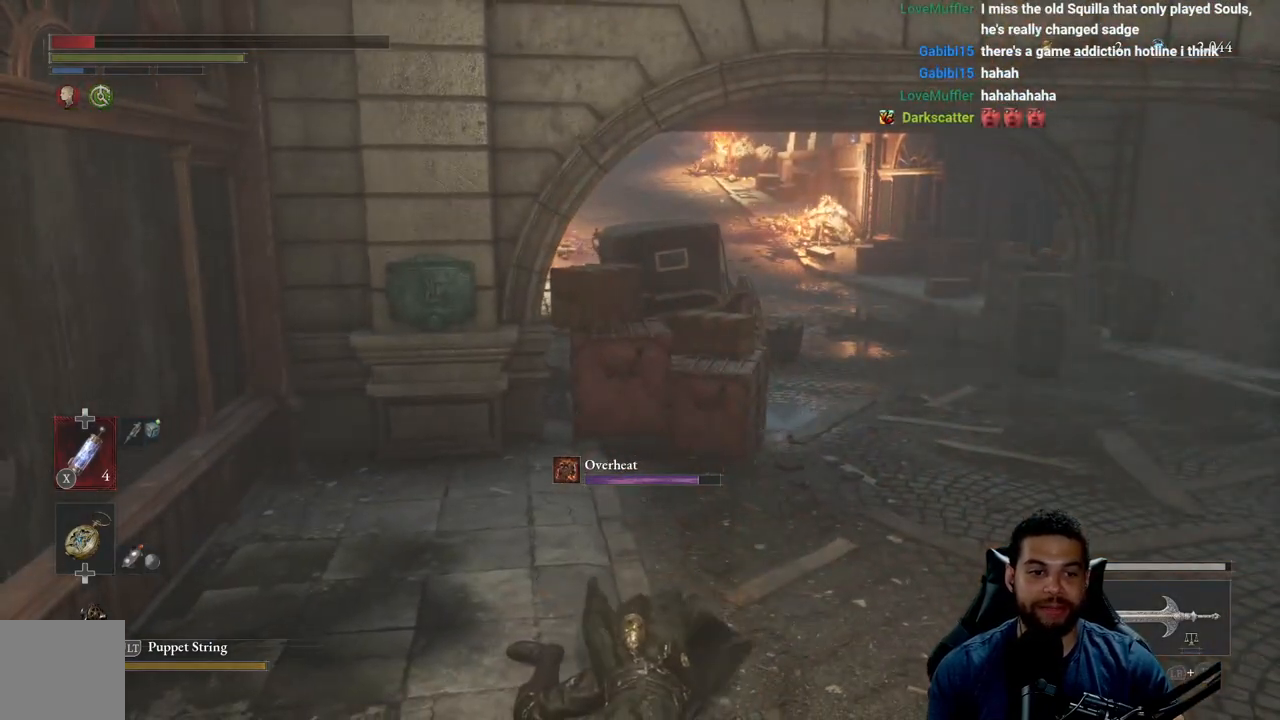
{"buttons": [], "left_stick": "up-right", "right_stick": "center", "events": [[17, "B", "up"], [100, "B", "down"], [183, "B", "up"], [350, "right_stick", "right"], [433, "right_stick", "center"]]}
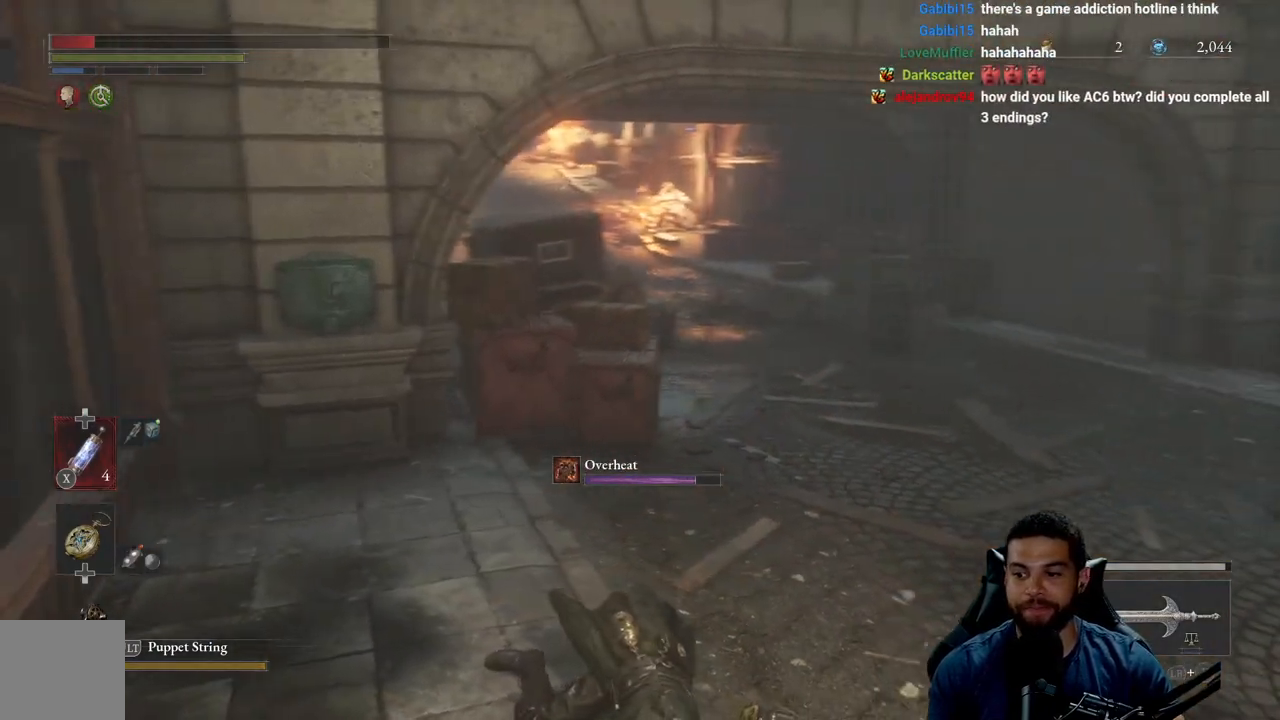
{"buttons": [], "left_stick": "up", "right_stick": "center", "events": [[17, "left_stick", "up"], [183, "B", "down"], [250, "B", "up"]]}
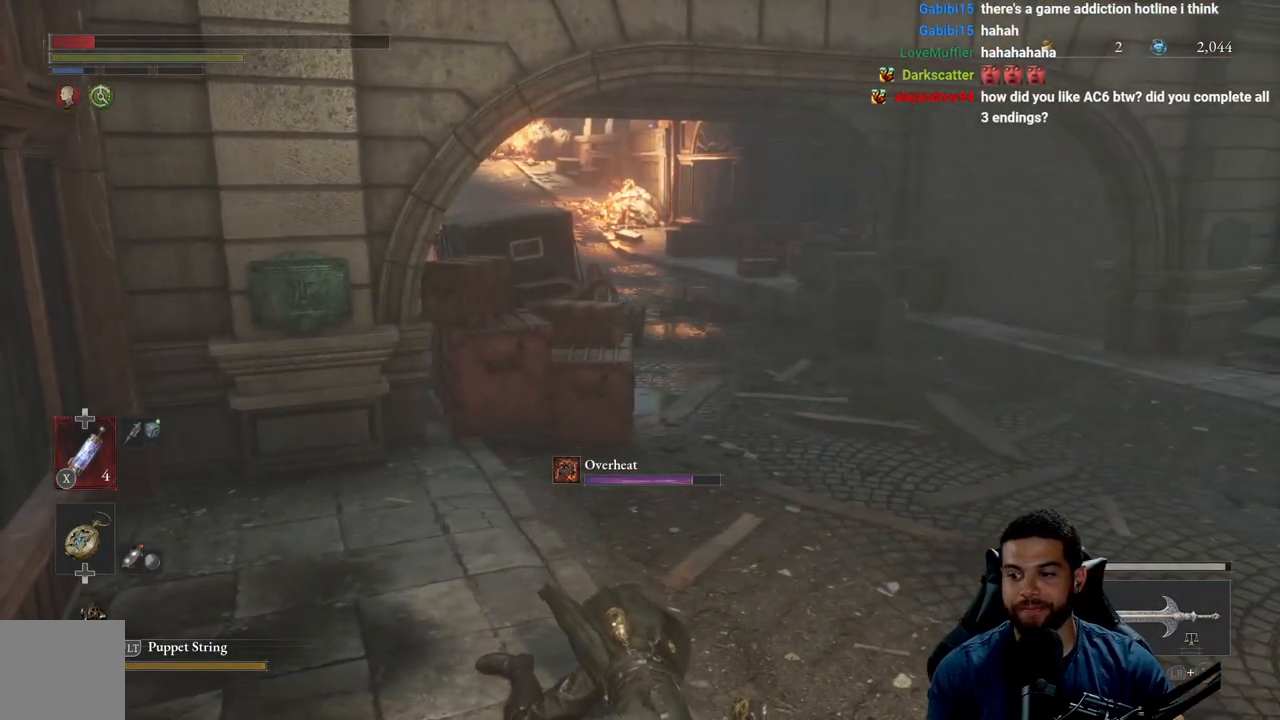
{"buttons": [], "left_stick": "up", "right_stick": "center", "events": [[100, "left_stick", "up-left"], [267, "left_stick", "center"], [483, "left_stick", "up"]]}
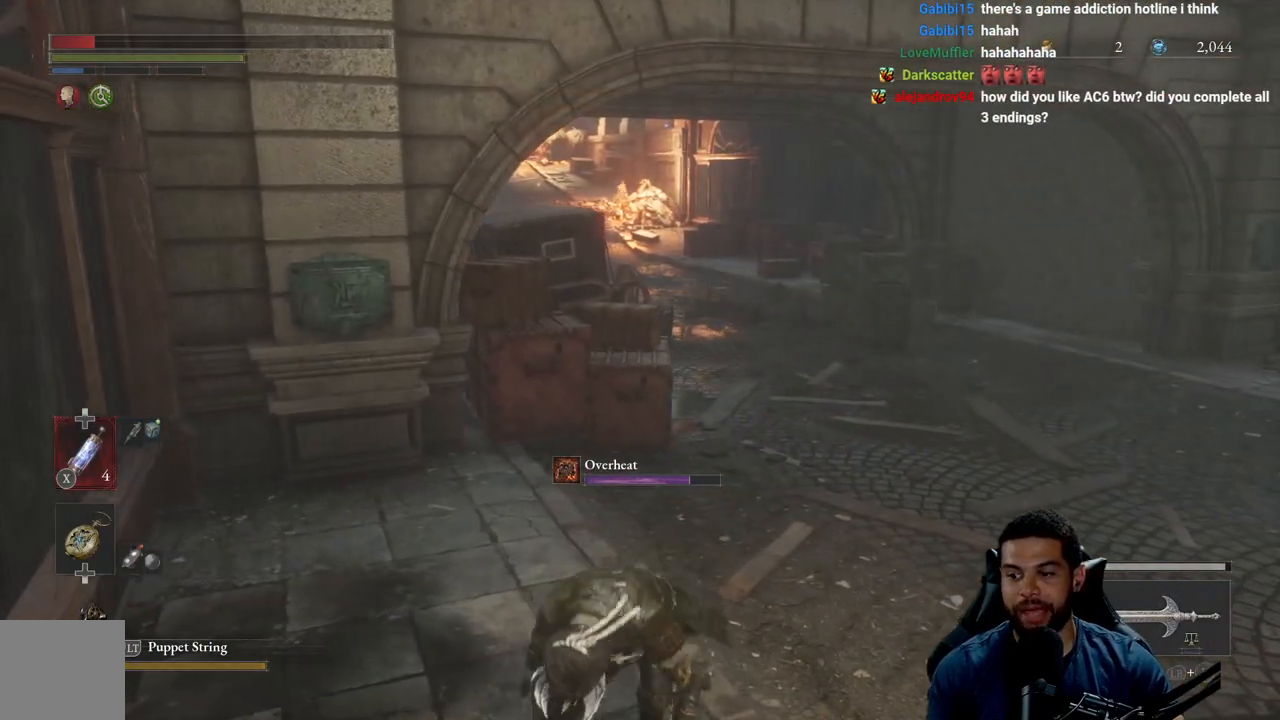
{"buttons": [], "left_stick": "up-left", "right_stick": "center", "events": [[233, "left_stick", "up-left"]]}
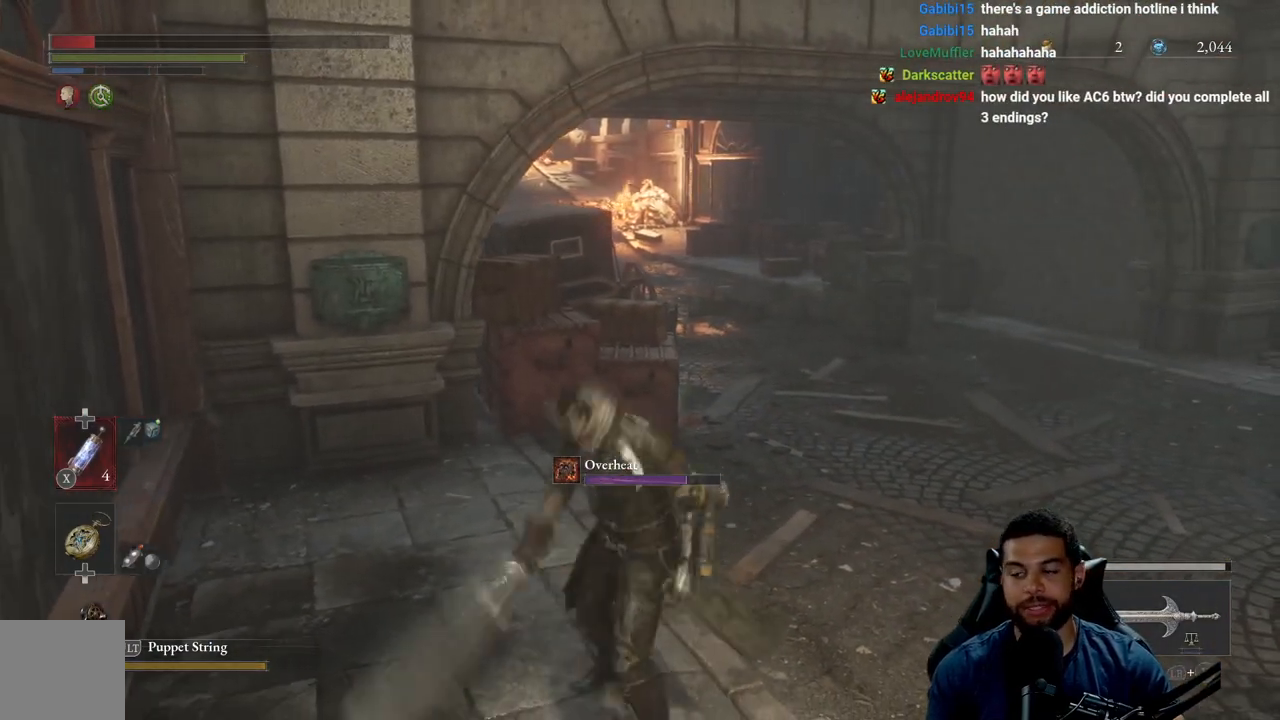
{"buttons": [], "left_stick": "center", "right_stick": "center", "events": [[67, "left_stick", "up"], [400, "left_stick", "center"]]}
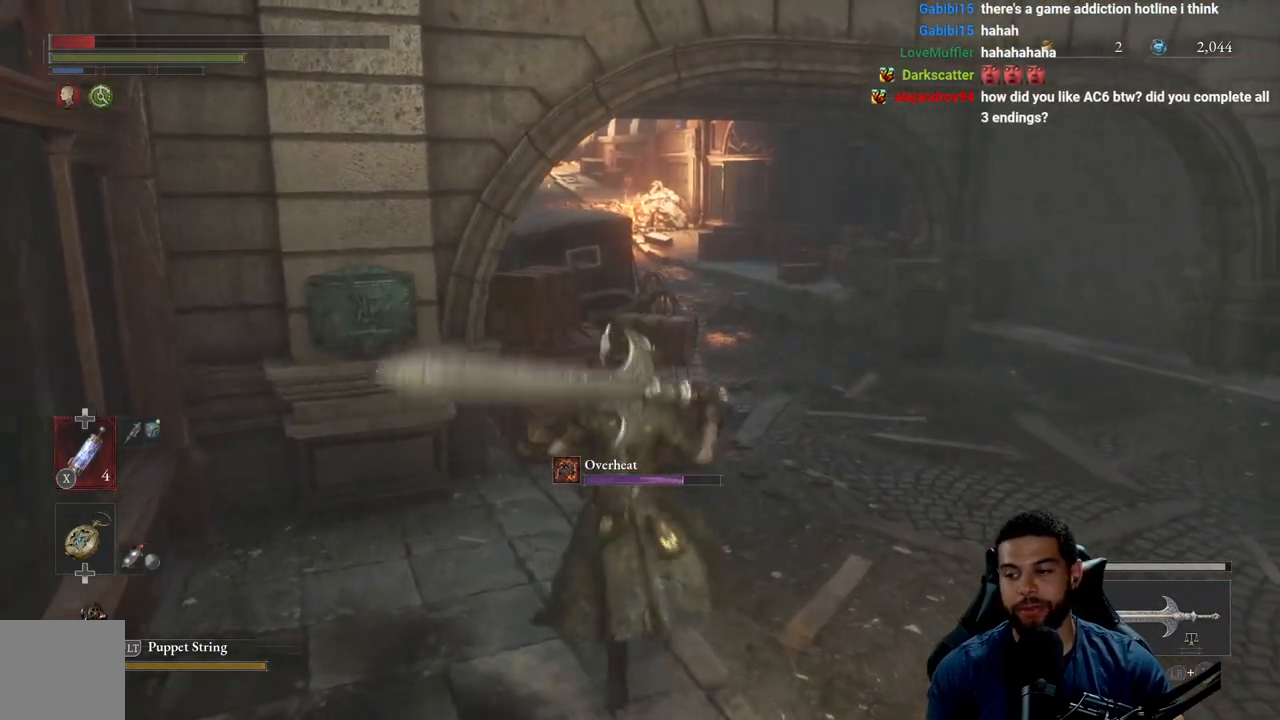
{"buttons": [], "left_stick": "center", "right_stick": "center", "events": [[217, "X", "down"], [367, "X", "up"]]}
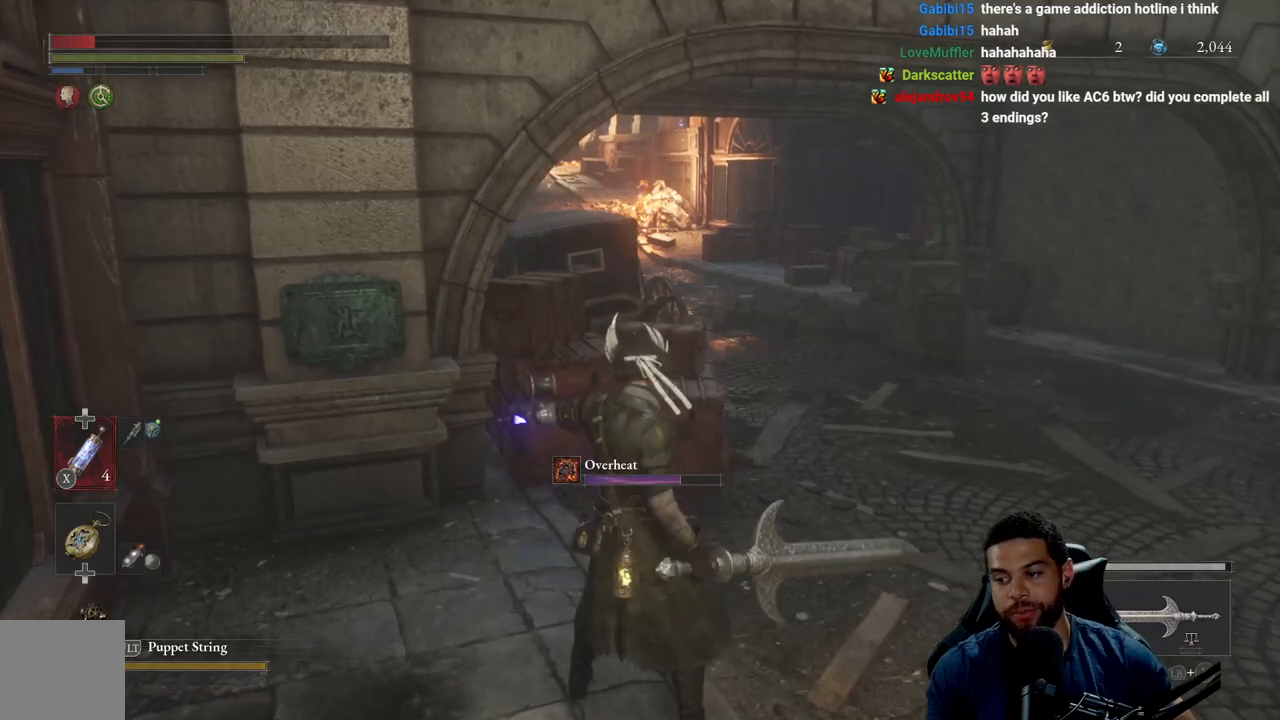
{"buttons": [], "left_stick": "center", "right_stick": "center", "events": []}
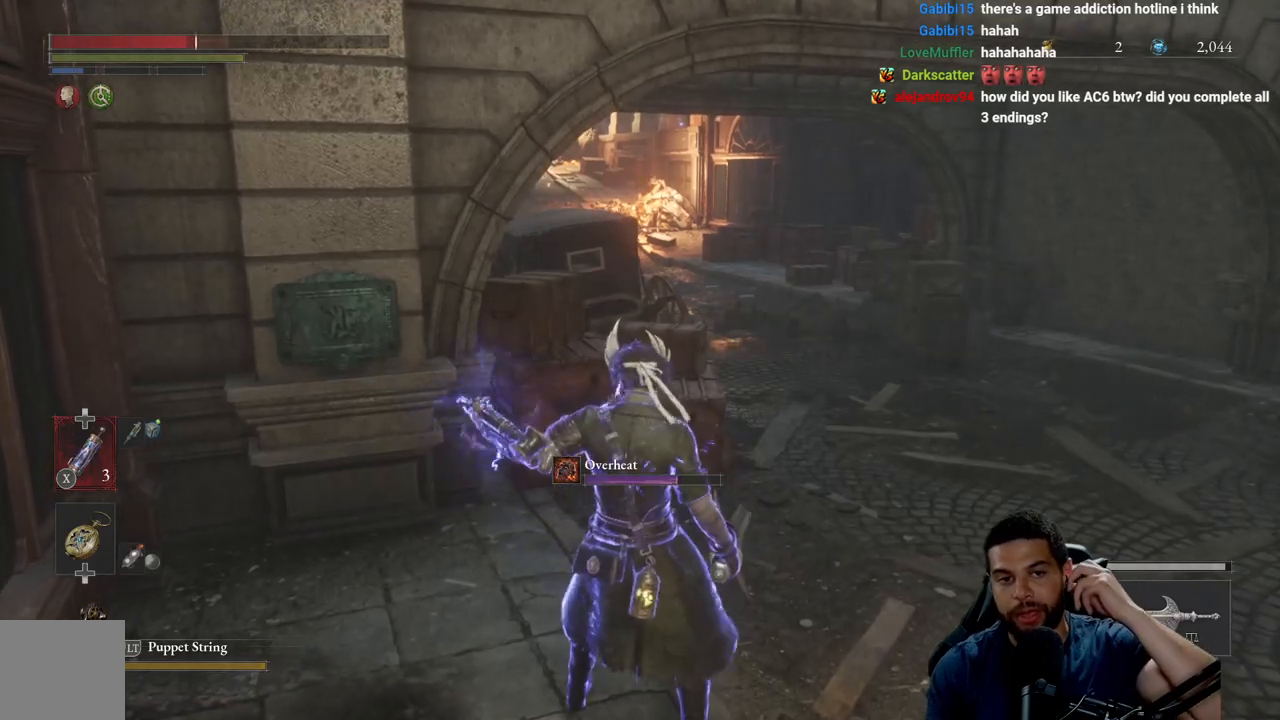
{"buttons": ["X"], "left_stick": "center", "right_stick": "center", "events": [[417, "X", "down"]]}
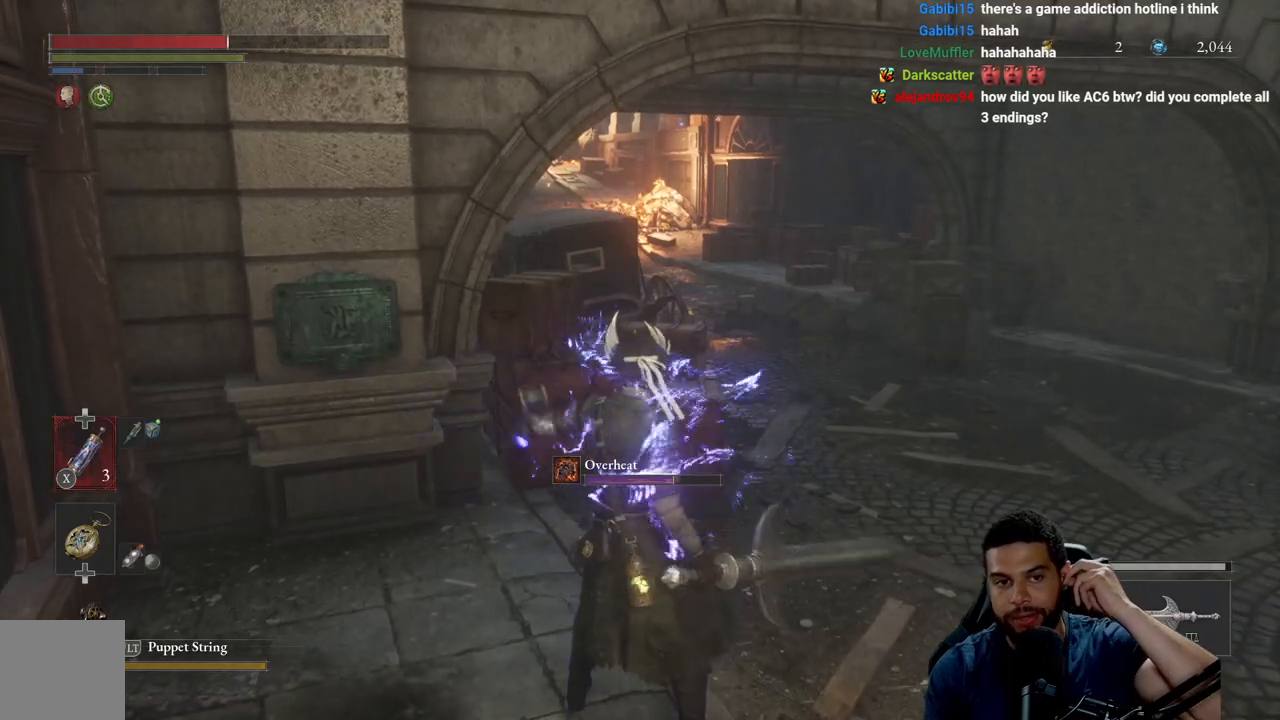
{"buttons": [], "left_stick": "center", "right_stick": "center", "events": [[67, "X", "up"]]}
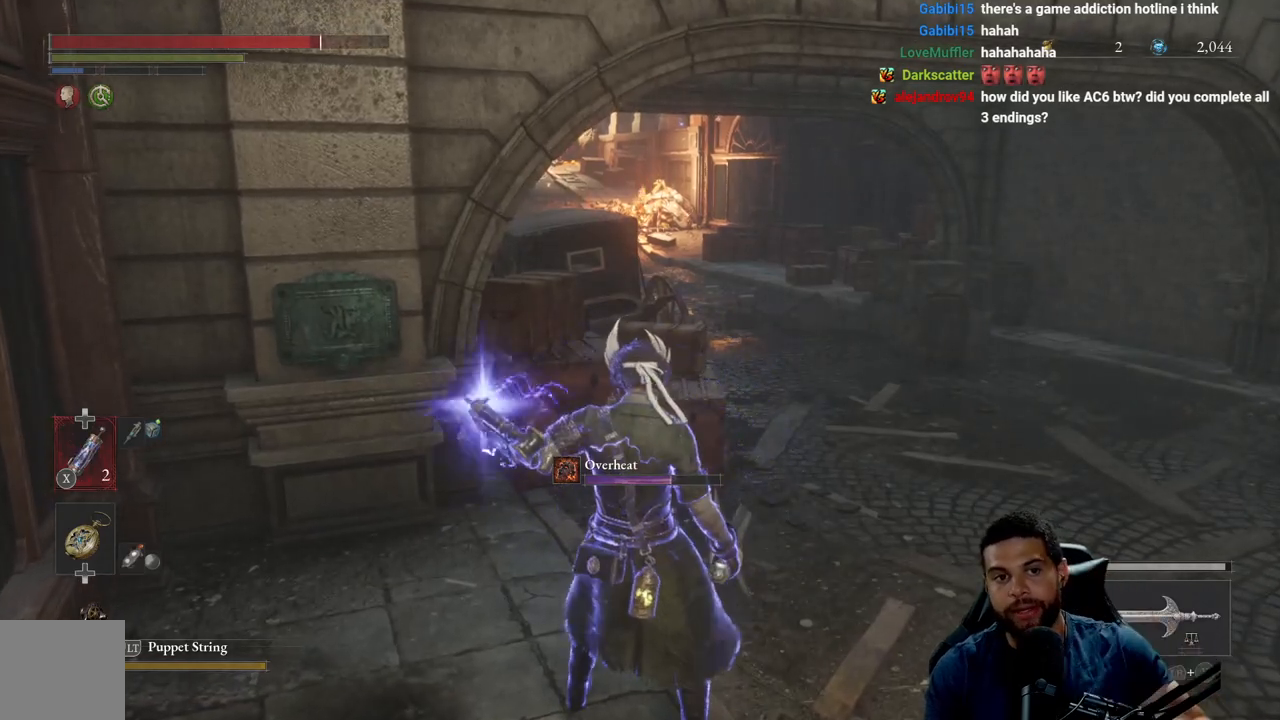
{"buttons": [], "left_stick": "up", "right_stick": "center", "events": [[483, "left_stick", "up"]]}
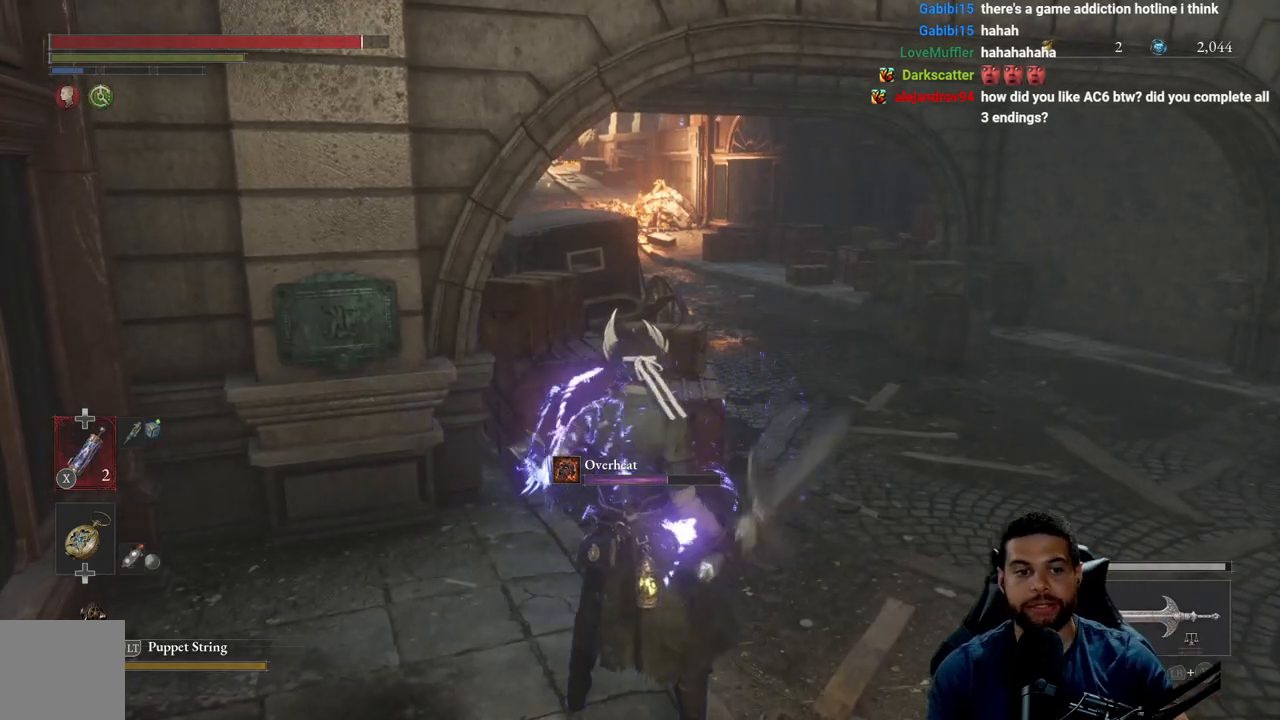
{"buttons": [], "left_stick": "up-right", "right_stick": "center", "events": [[400, "left_stick", "up-right"]]}
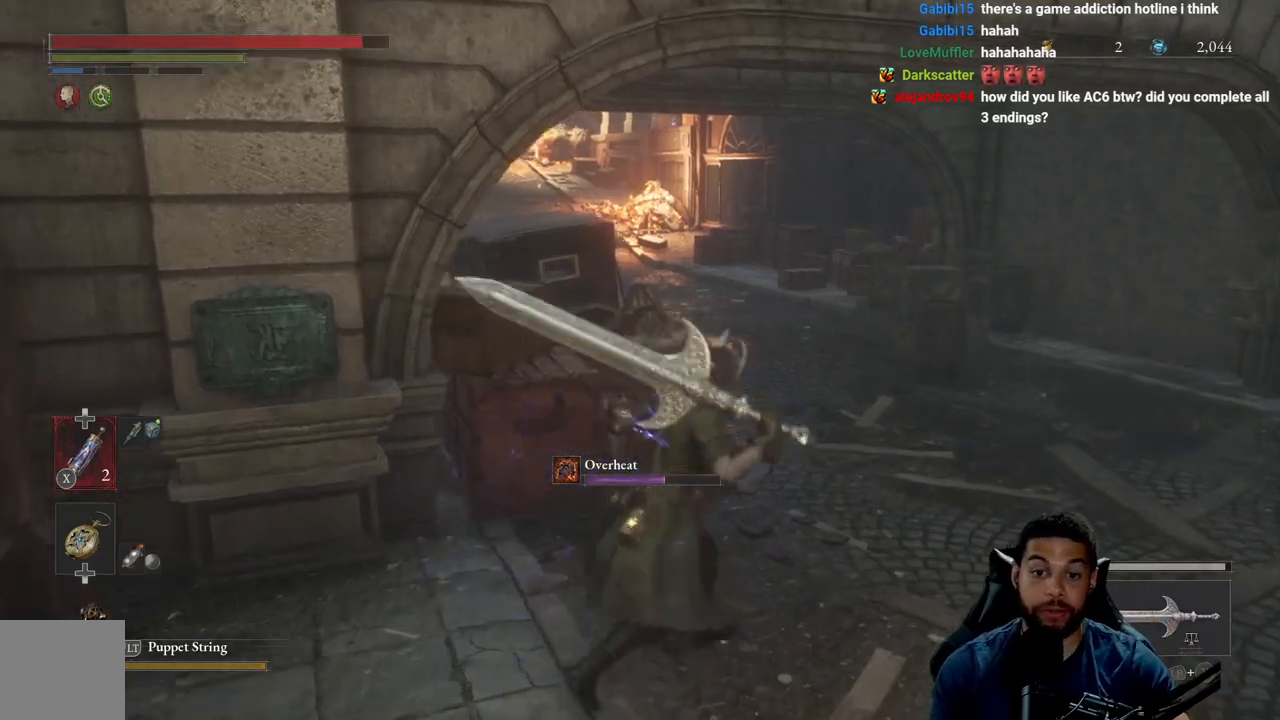
{"buttons": ["B"], "left_stick": "up-right", "right_stick": "center", "events": [[83, "right_stick", "left"], [217, "right_stick", "center"], [333, "B", "down"]]}
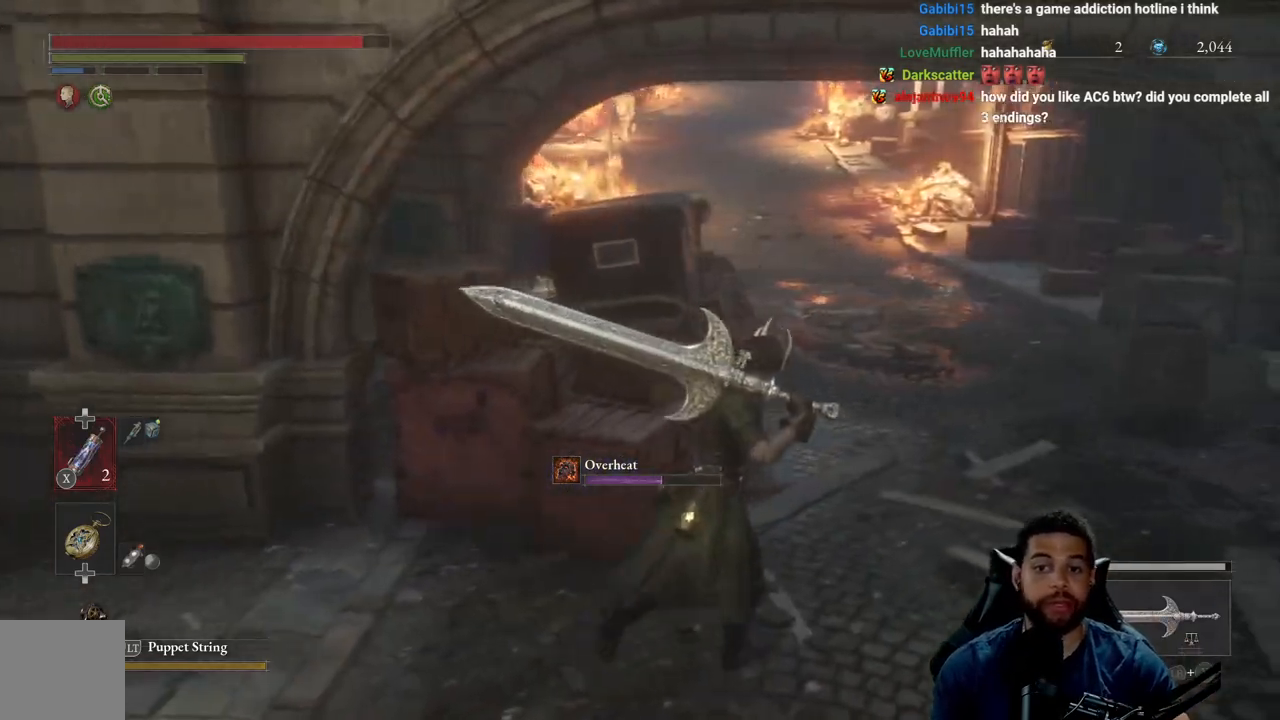
{"buttons": ["B"], "left_stick": "up-right", "right_stick": "center", "events": [[367, "right_stick", "right"], [467, "right_stick", "center"]]}
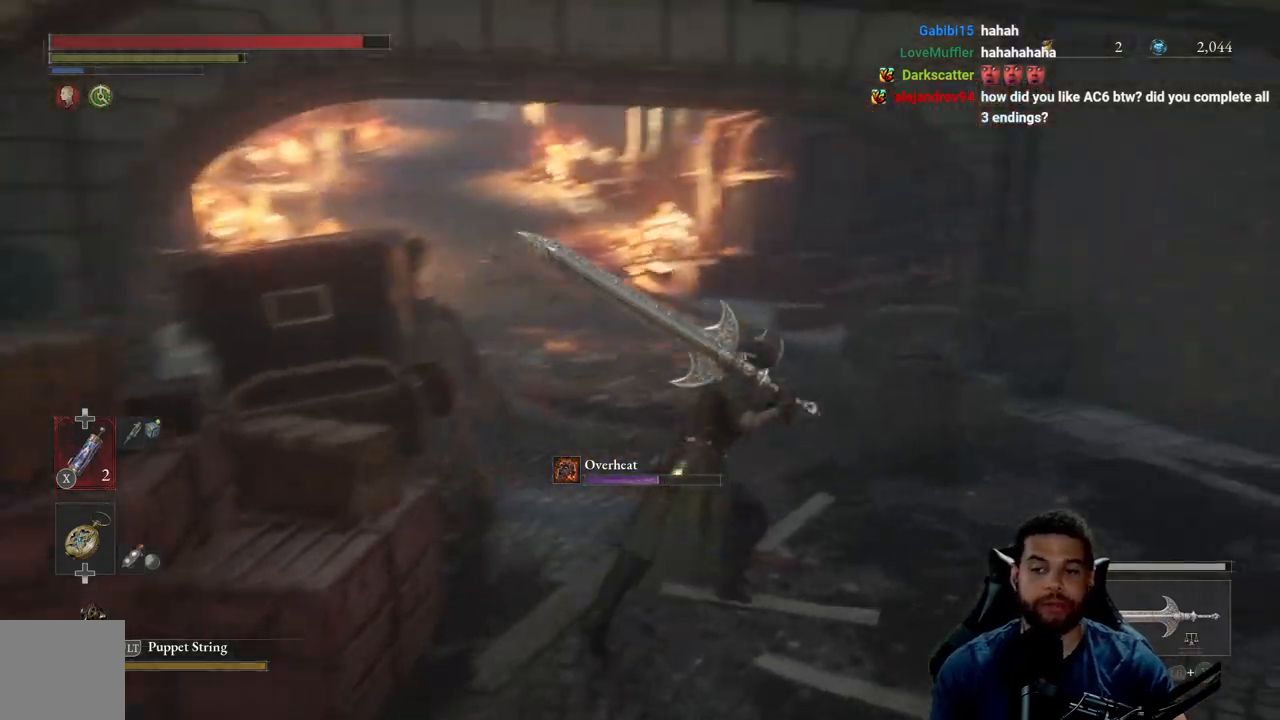
{"buttons": ["B"], "left_stick": "up-right", "right_stick": "center", "events": [[217, "right_stick", "left"], [350, "right_stick", "center"]]}
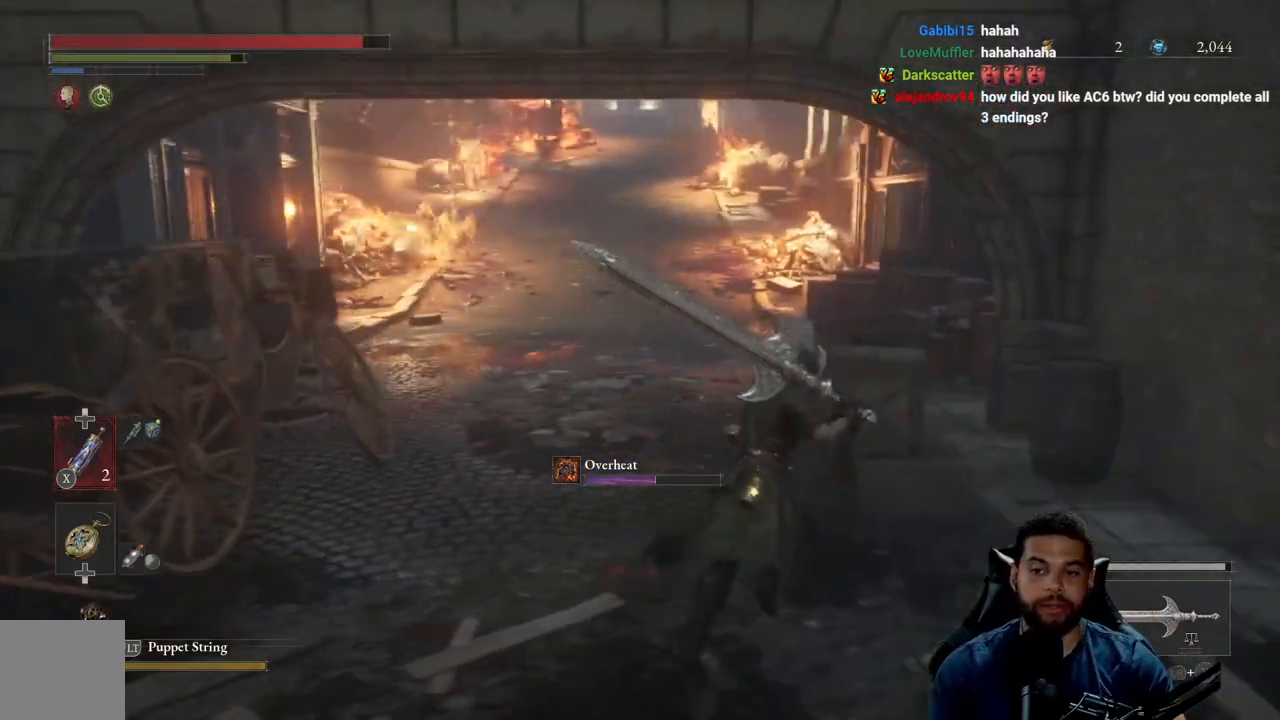
{"buttons": [], "left_stick": "center", "right_stick": "center", "events": [[50, "B", "up"], [83, "left_stick", "up"], [133, "B", "down"], [217, "B", "up"], [433, "left_stick", "center"]]}
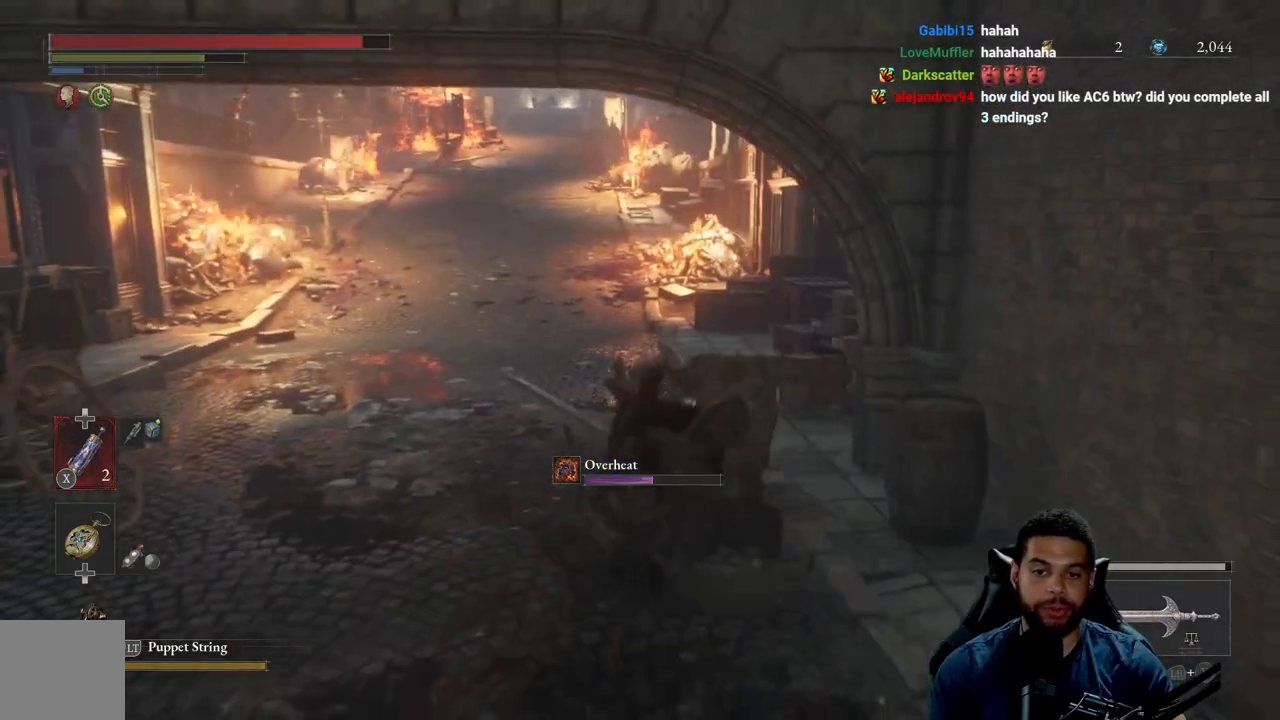
{"buttons": ["B"], "left_stick": "up", "right_stick": "center", "events": [[117, "right_stick", "left"], [167, "left_stick", "up"], [217, "right_stick", "center"], [333, "B", "down"]]}
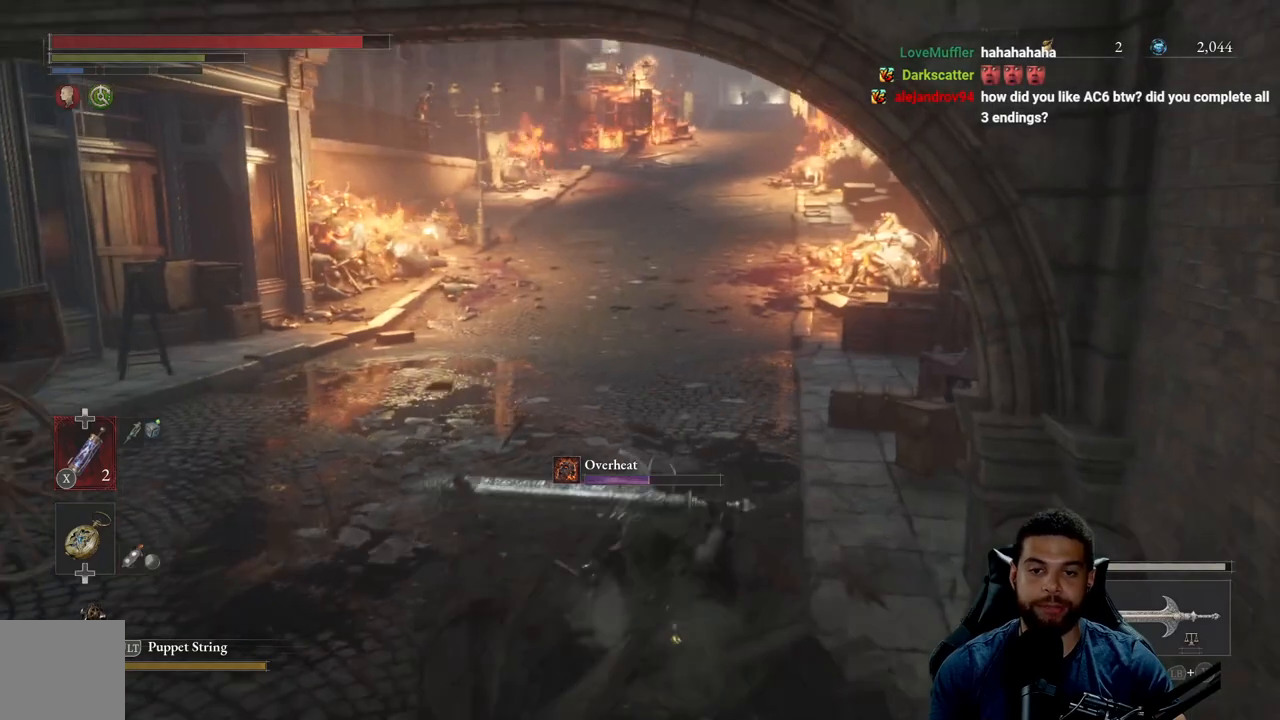
{"buttons": ["B"], "left_stick": "up", "right_stick": "up", "events": [[500, "right_stick", "up"]]}
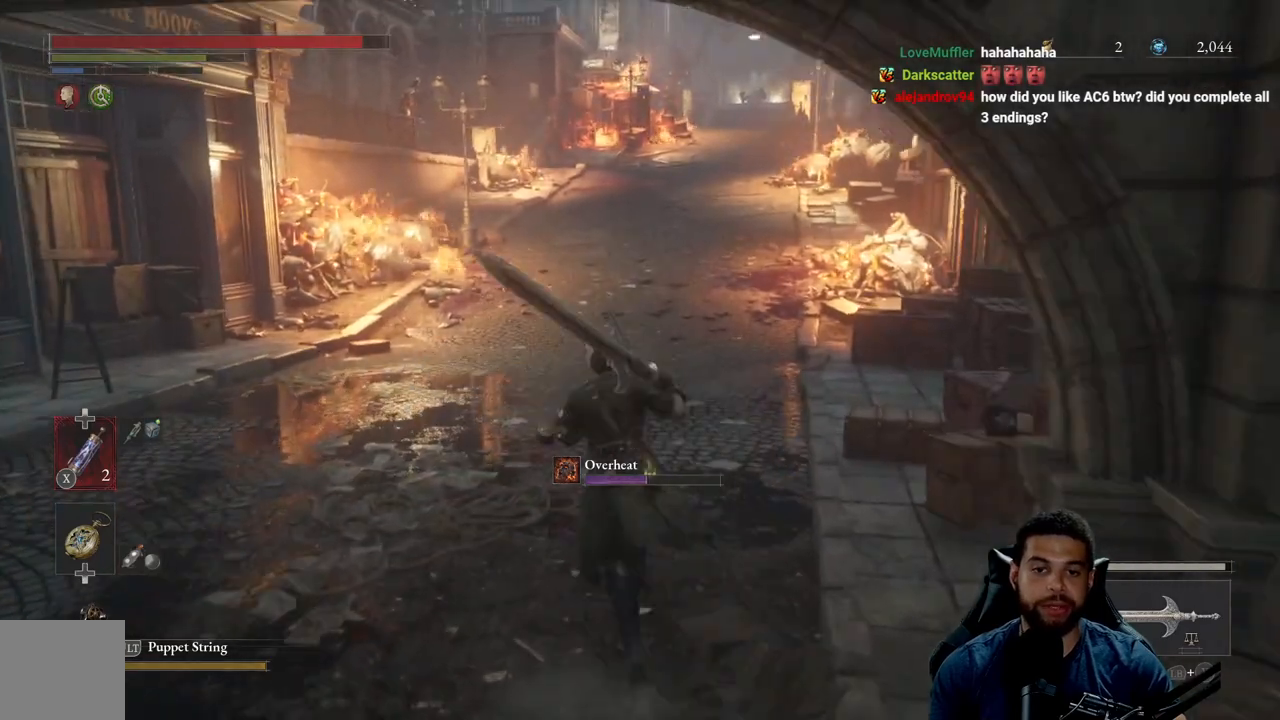
{"buttons": ["B"], "left_stick": "up", "right_stick": "up", "events": [[50, "right_stick", "center"], [500, "right_stick", "up"]]}
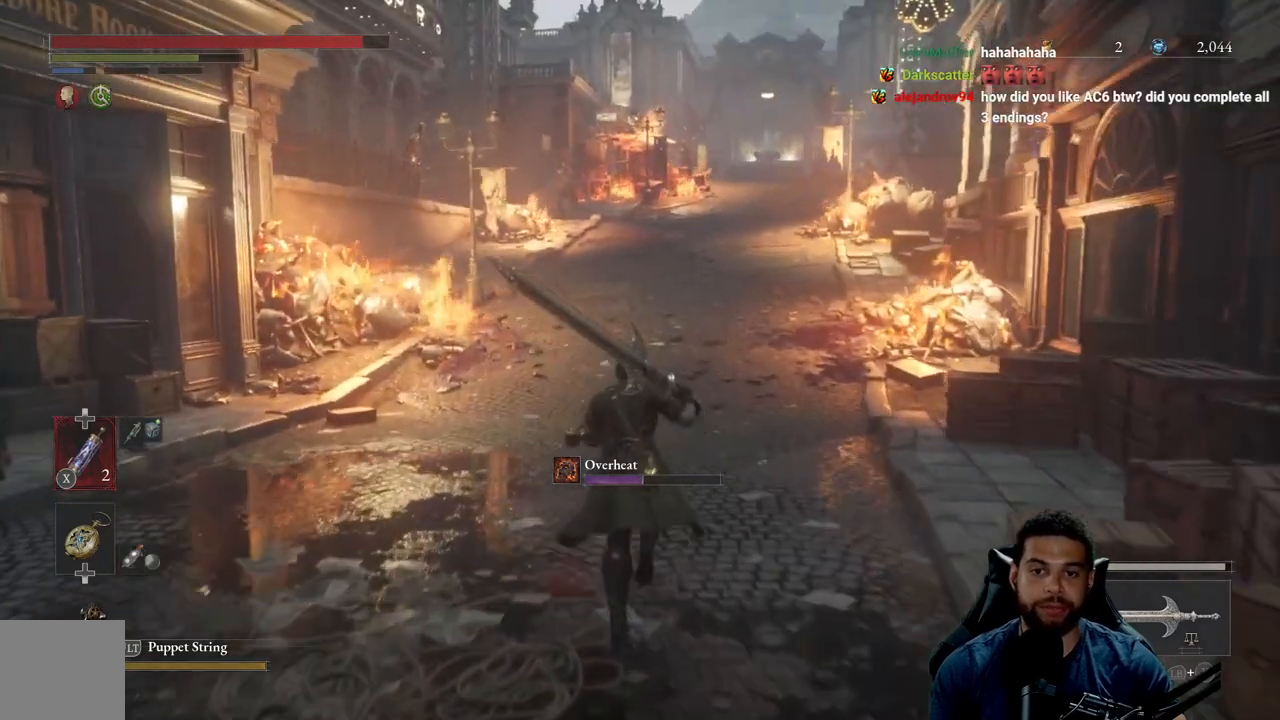
{"buttons": ["B"], "left_stick": "up", "right_stick": "center", "events": [[67, "right_stick", "center"]]}
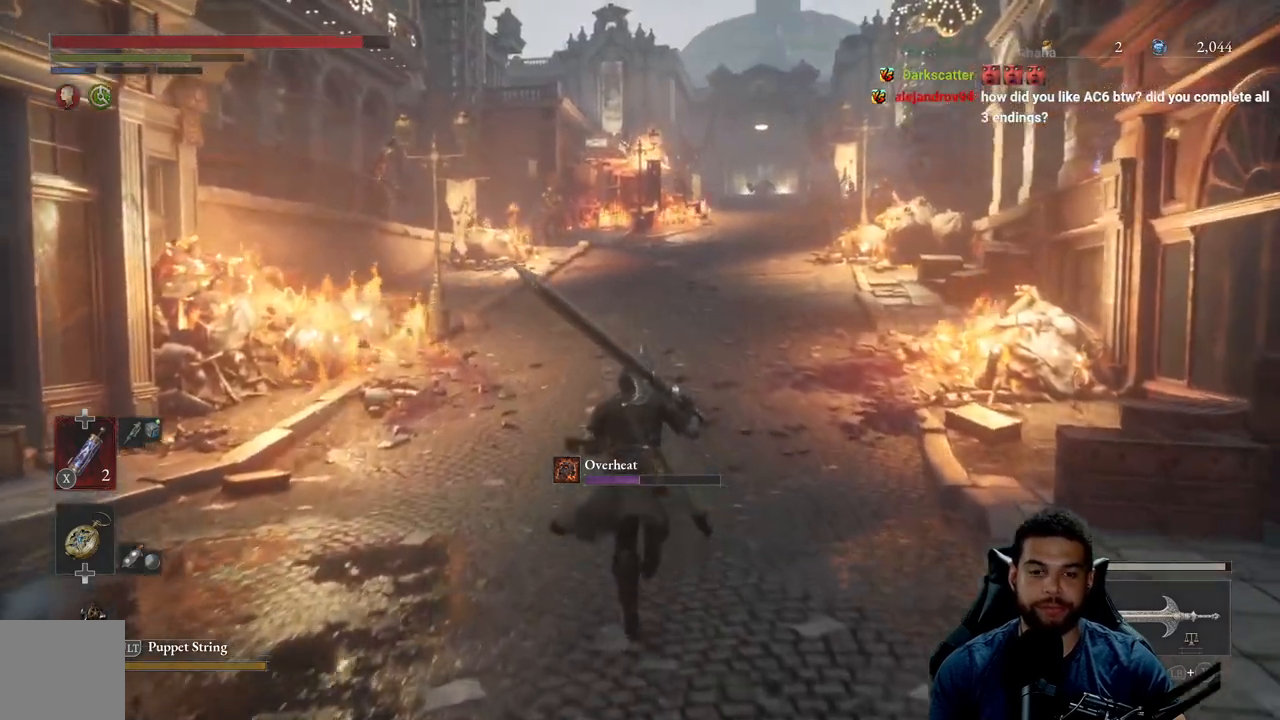
{"buttons": [], "left_stick": "up", "right_stick": "center", "events": [[350, "B", "up"]]}
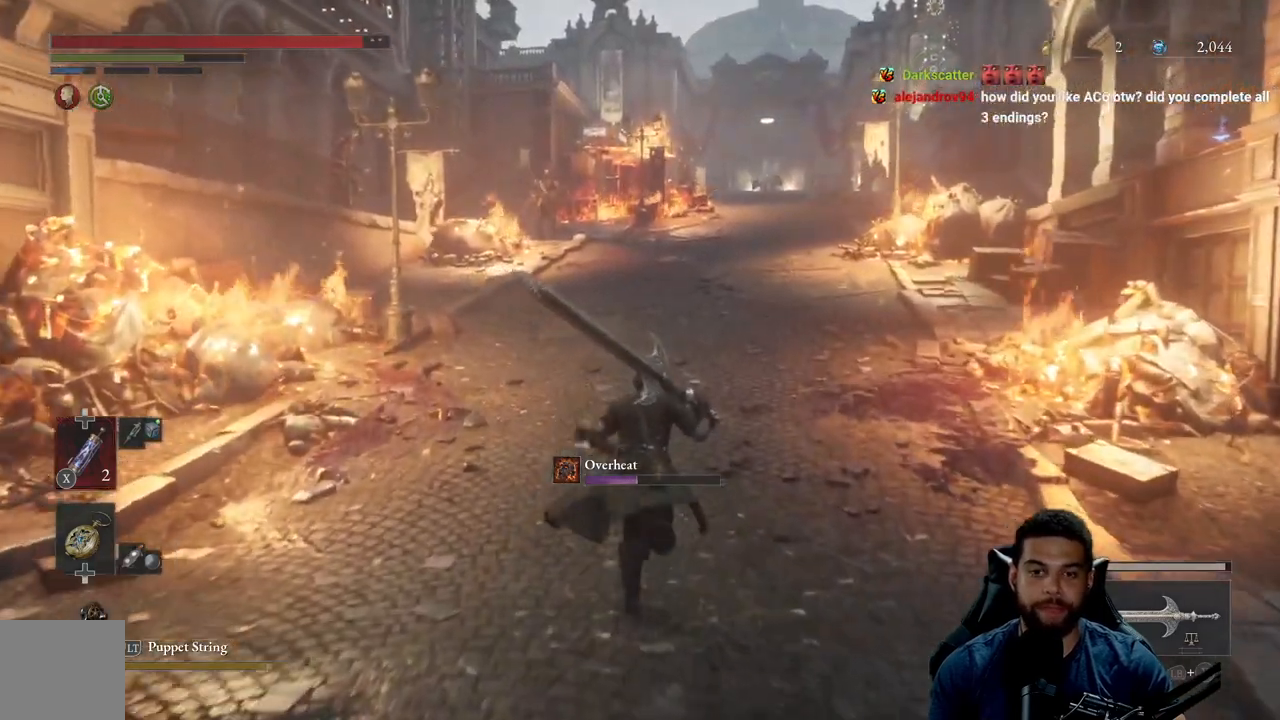
{"buttons": ["B"], "left_stick": "down", "right_stick": "center", "events": [[200, "left_stick", "left"], [267, "left_stick", "down-left"], [383, "left_stick", "down"], [483, "B", "down"]]}